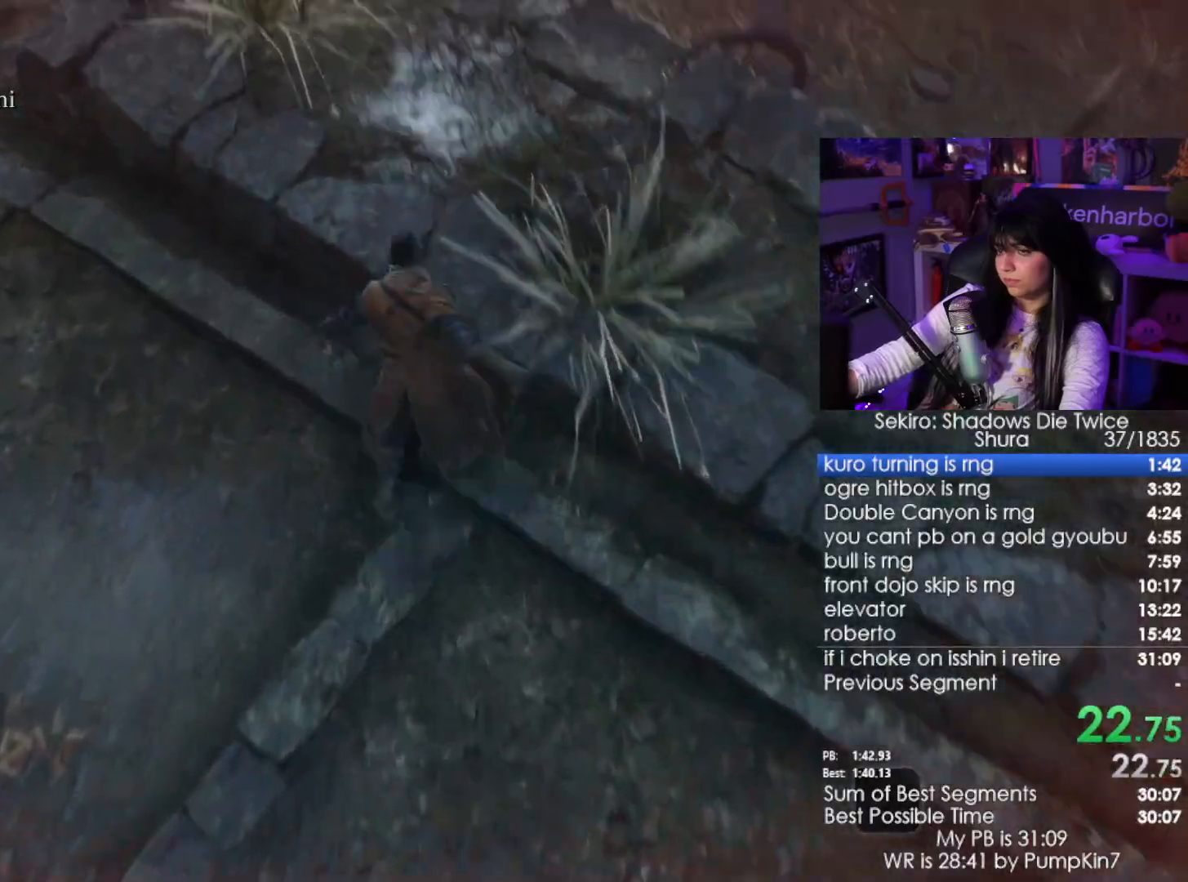
Gameplay with keyboard and mouse; each line is a JSON object with the keys and mouse buttons held at the frame after it. "events" lists presses ("down") and releases ("up") of "1", "2", "3", "4", "5", "a", "alt", "c", "caps_lock", "ctrl", "d", "e", "f", "g", "q", "r", "s", "shift", "space", "t", "tab", "v", "w", "x", "z", "mouse_left", "mouse_wheel" and "mouse_right" between this image and that frame as [ms after this image, input, new state], when the widget could be followed in between. "mouse_left", "mouse_wheel", "mouse_right" = the "left", "wheel", "right" buttons of the "mouse" list. No other keys are recorded. "wheel" means that the mouse wheel is clicked or scrolled. Not read: mouse_move.
{"keys": ["w"], "mouse": [], "events": [[67, "space", "up"]]}
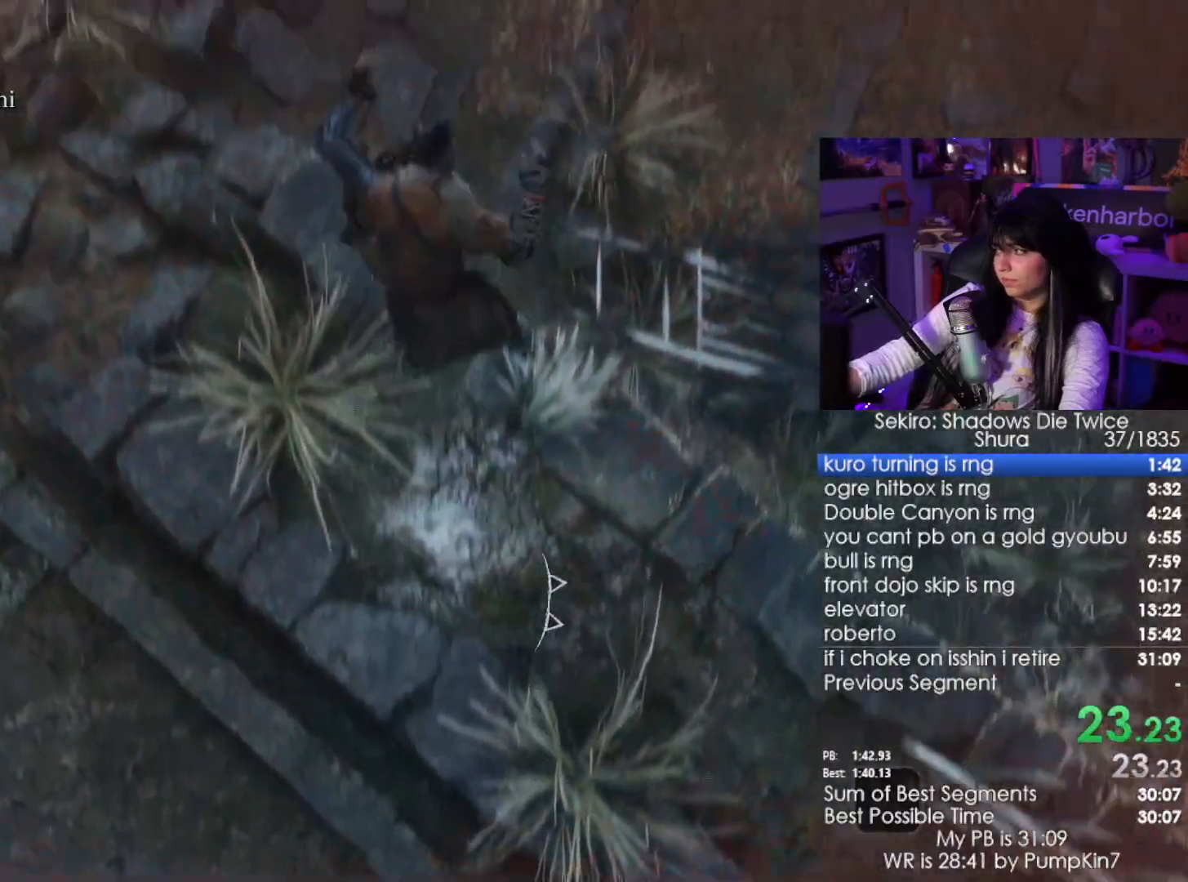
{"keys": ["space", "w"], "mouse": [], "events": [[267, "space", "down"], [350, "space", "up"], [500, "space", "down"]]}
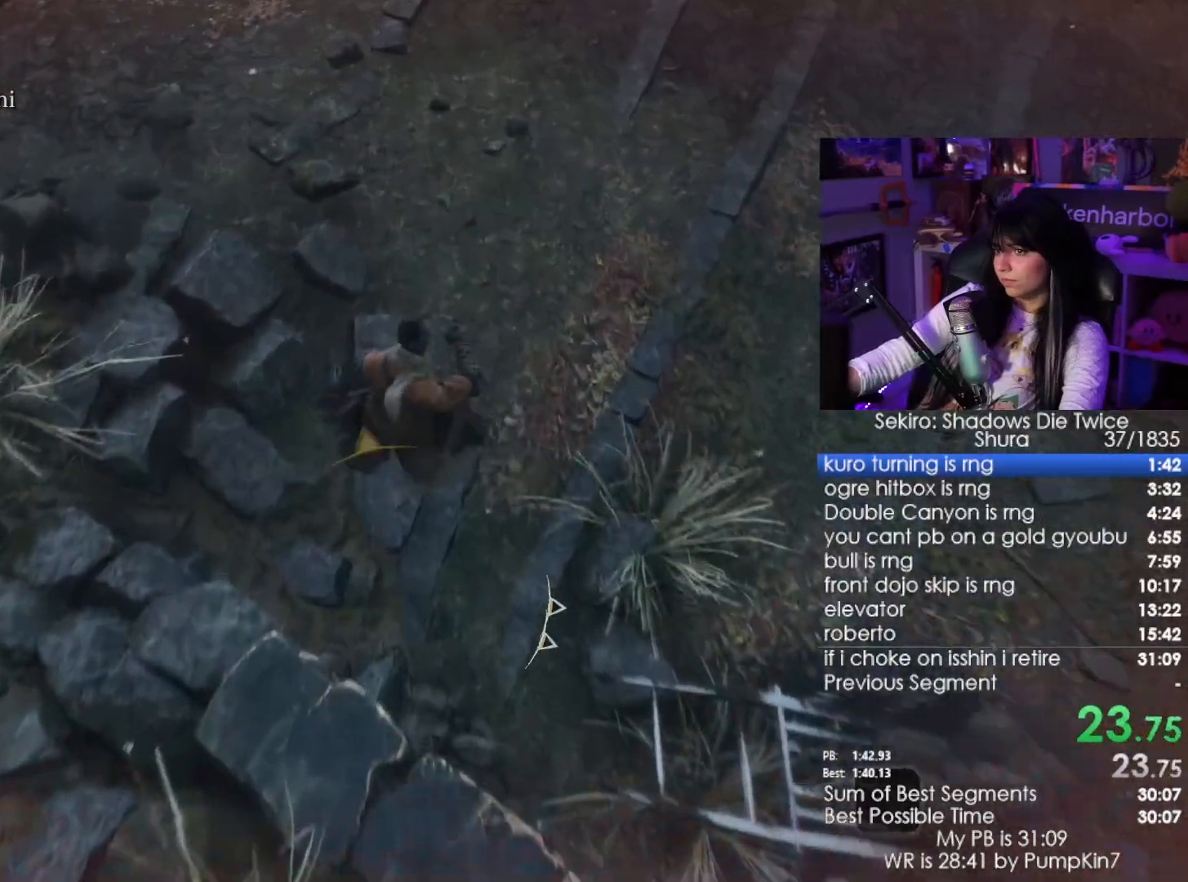
{"keys": ["w"], "mouse": [], "events": [[100, "space", "up"], [184, "space", "down"], [284, "space", "up"], [367, "space", "down"], [467, "space", "up"]]}
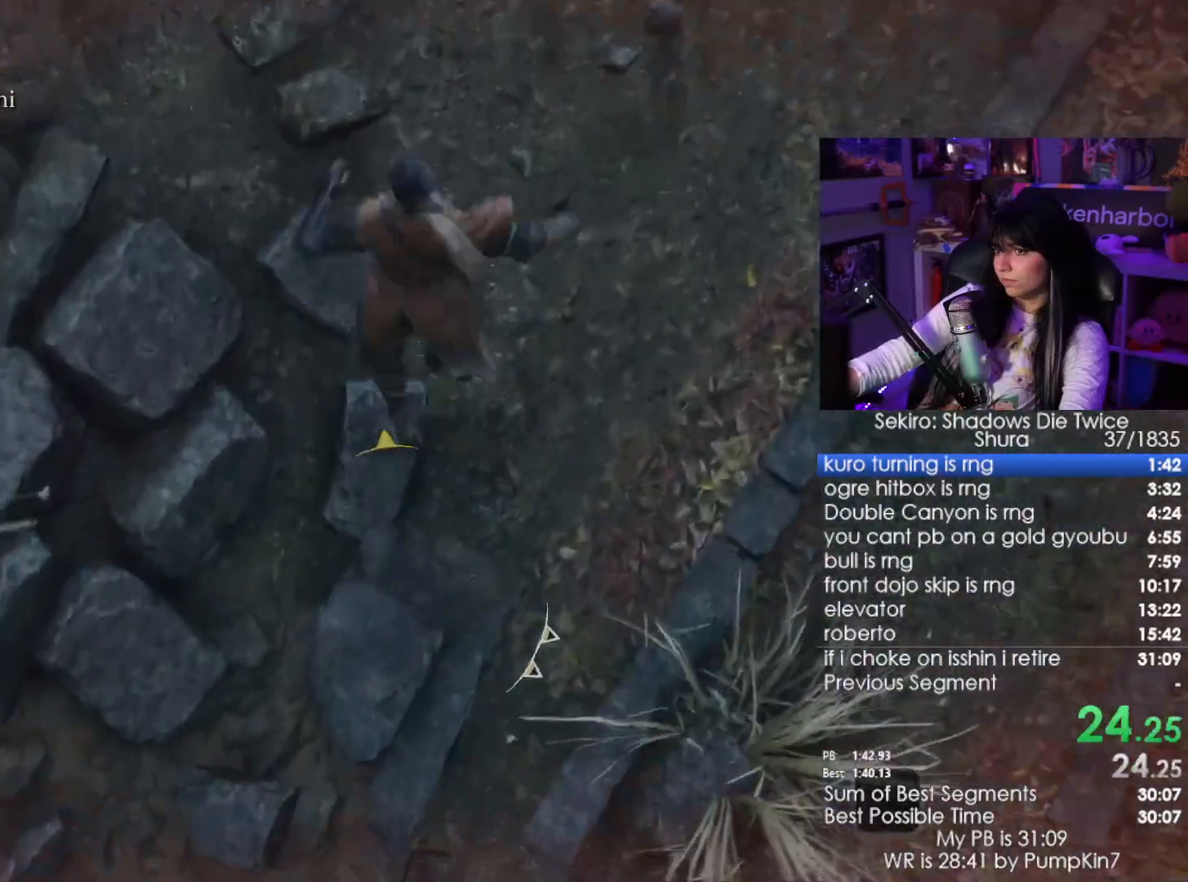
{"keys": ["w"], "mouse": [], "events": []}
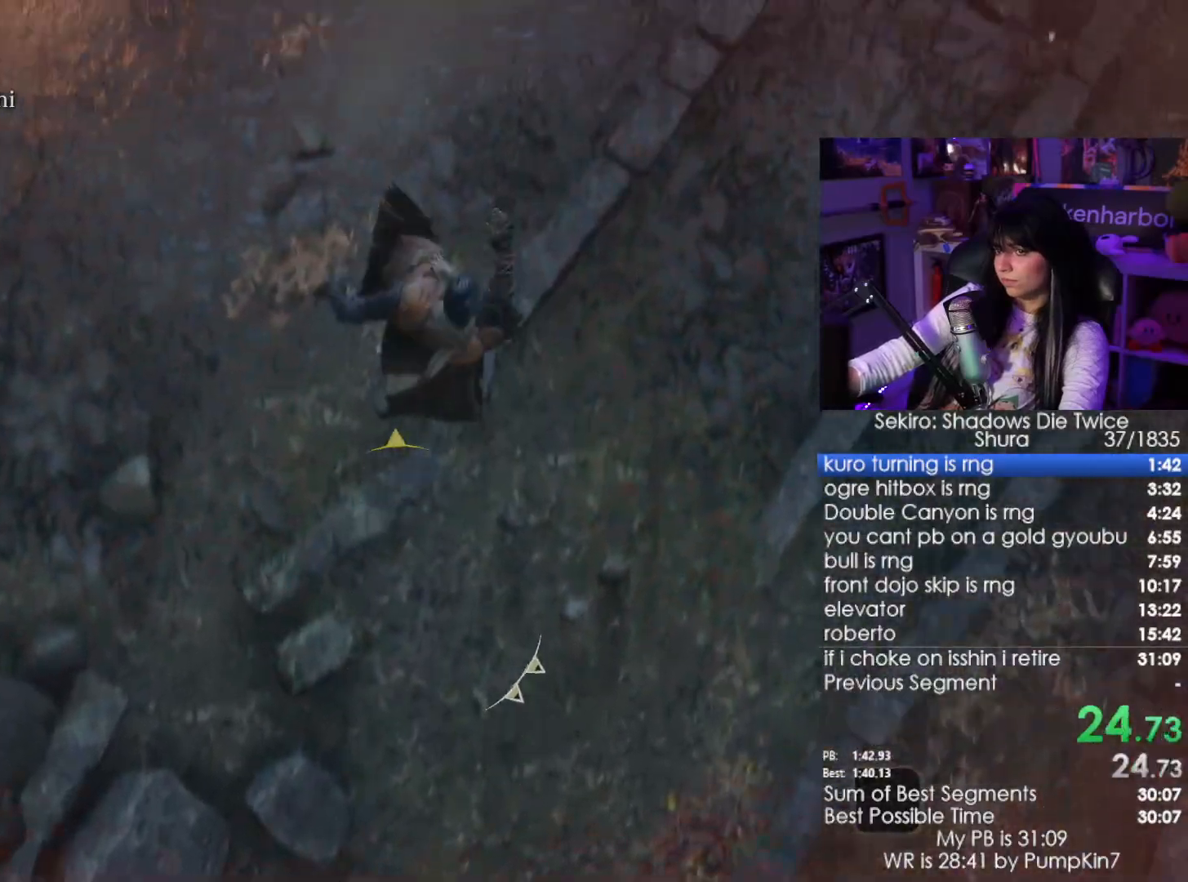
{"keys": ["space", "w"], "mouse": [], "events": [[267, "space", "down"], [317, "space", "up"], [450, "space", "down"]]}
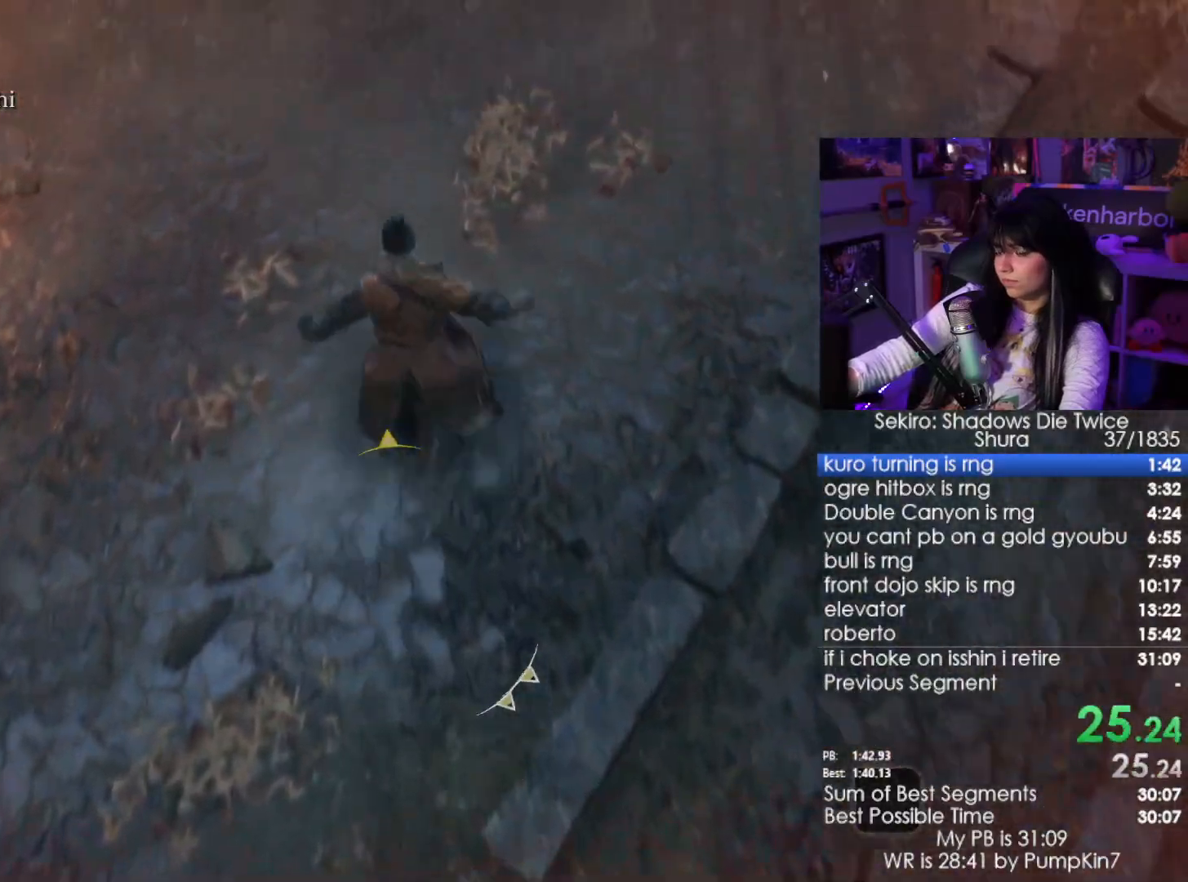
{"keys": ["w"], "mouse": [], "events": [[50, "space", "up"], [134, "space", "down"], [234, "space", "up"]]}
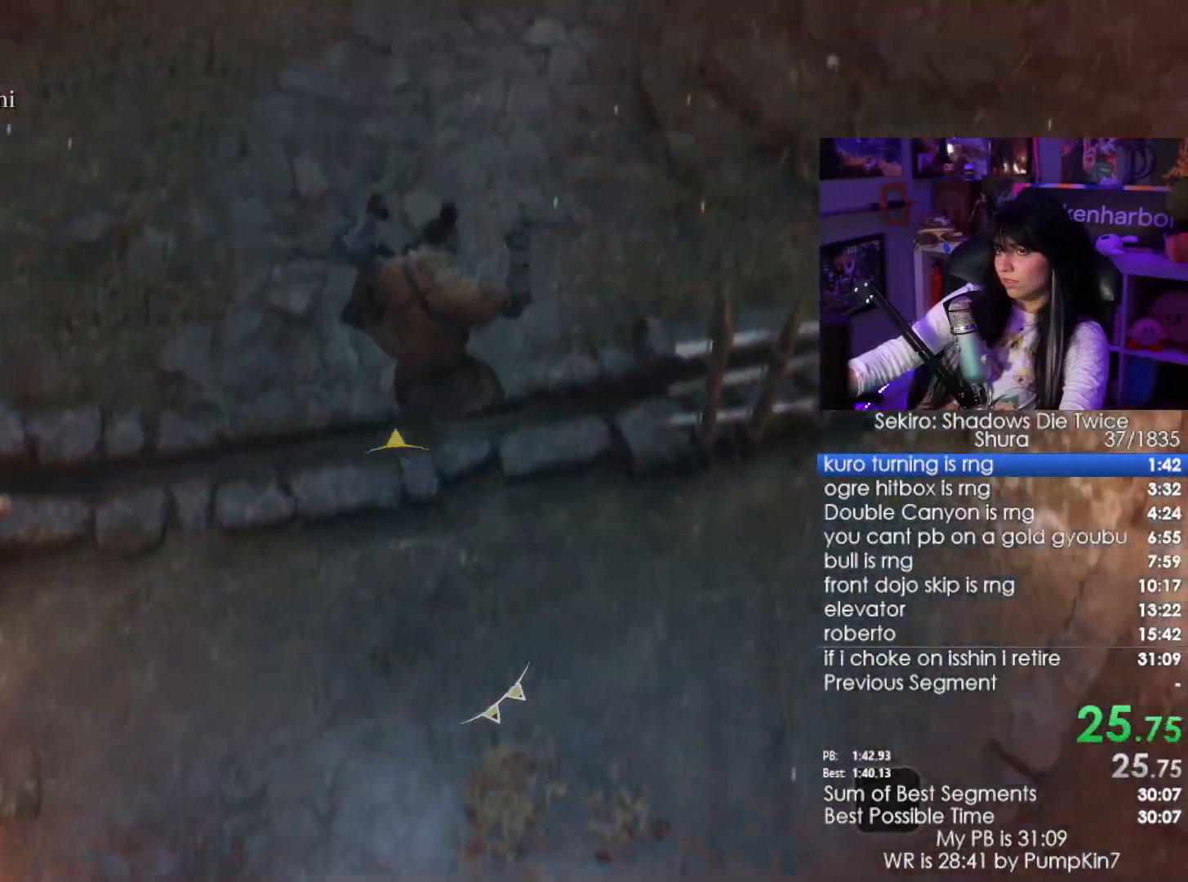
{"keys": ["w"], "mouse": [], "events": [[384, "space", "down"], [484, "space", "up"]]}
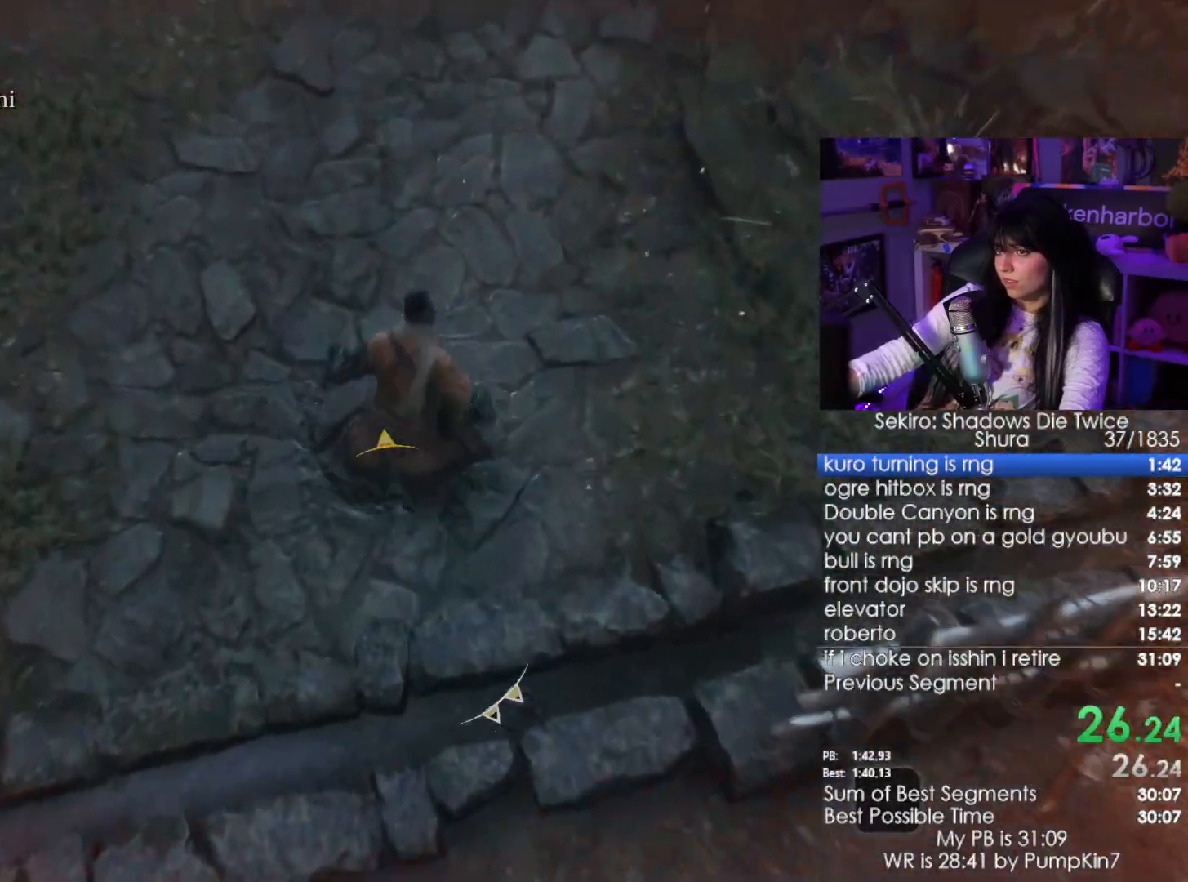
{"keys": ["w"], "mouse": [], "events": [[117, "space", "down"], [167, "space", "up"], [317, "space", "down"], [400, "space", "up"]]}
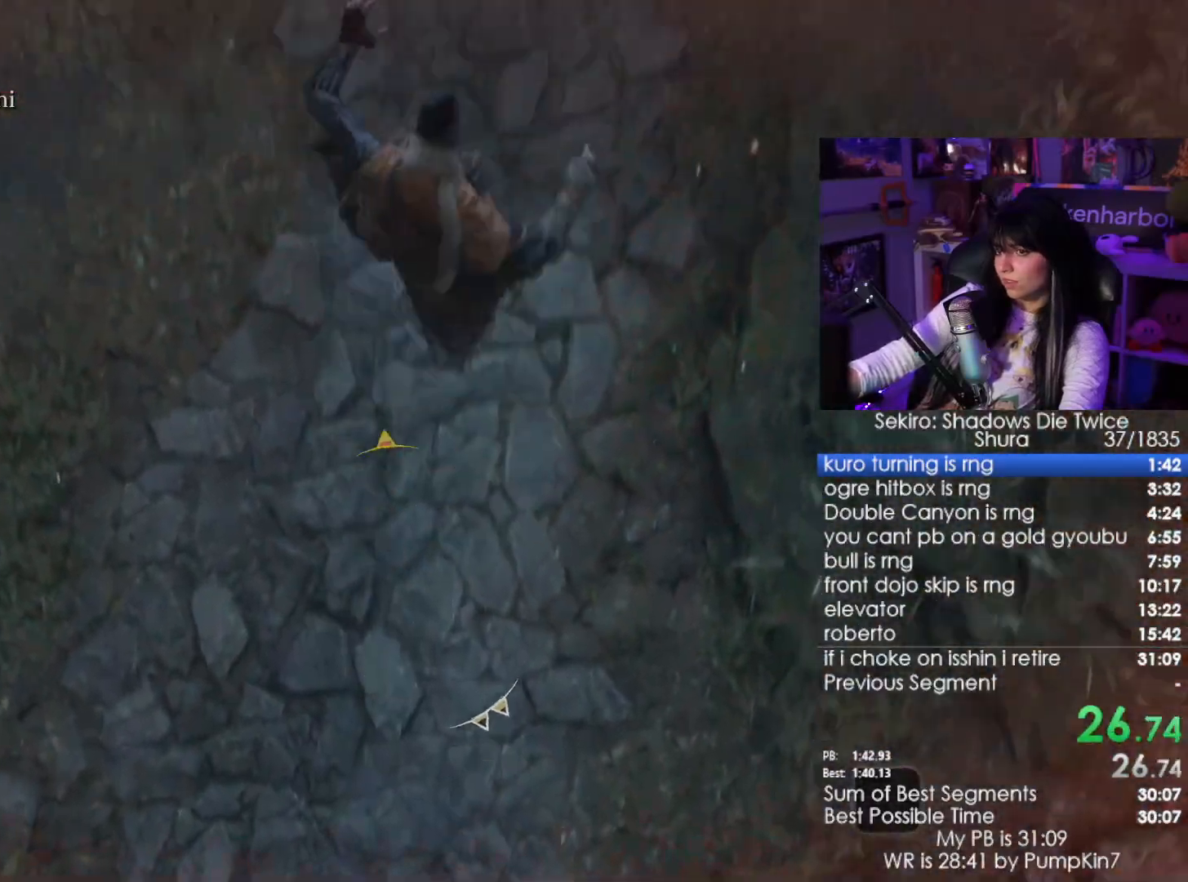
{"keys": ["w"], "mouse": [], "events": []}
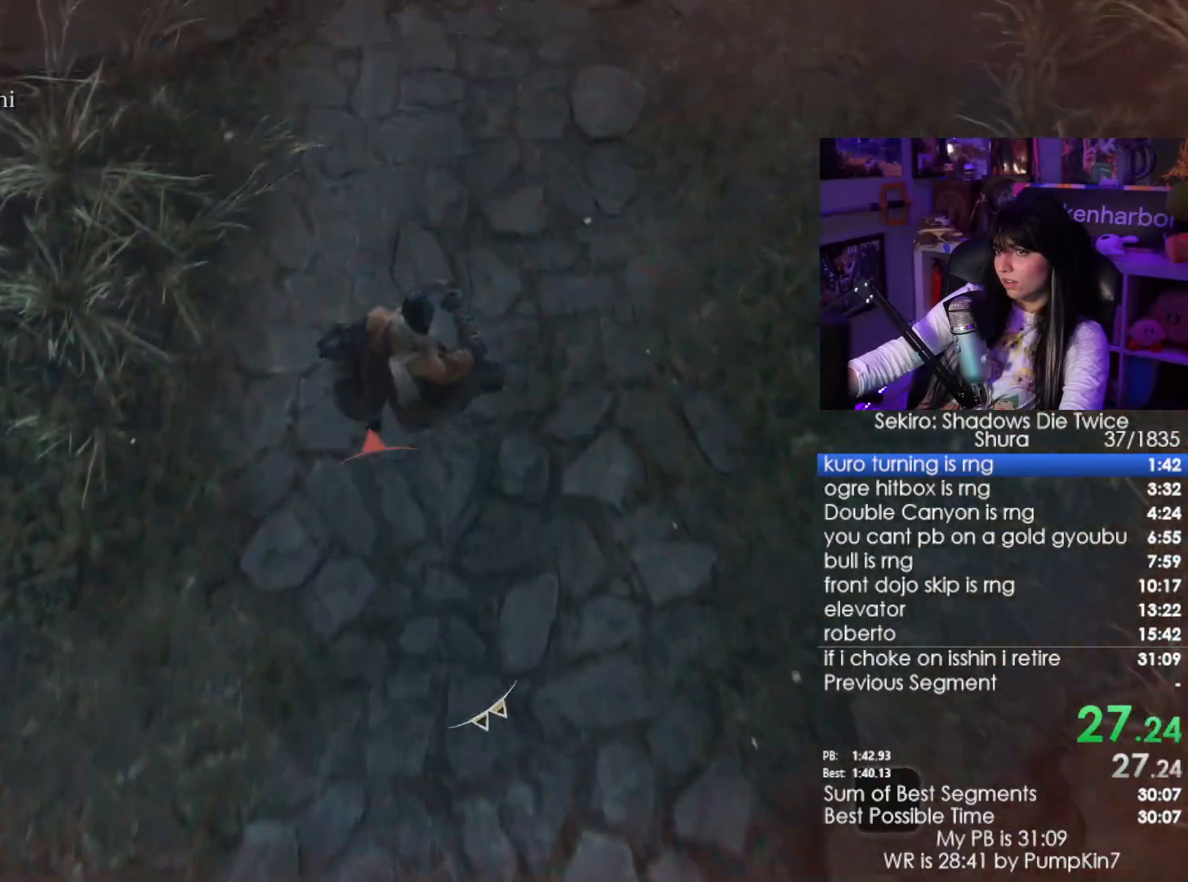
{"keys": ["w"], "mouse": [], "events": [[67, "space", "down"], [117, "space", "up"], [250, "space", "down"], [350, "space", "up"]]}
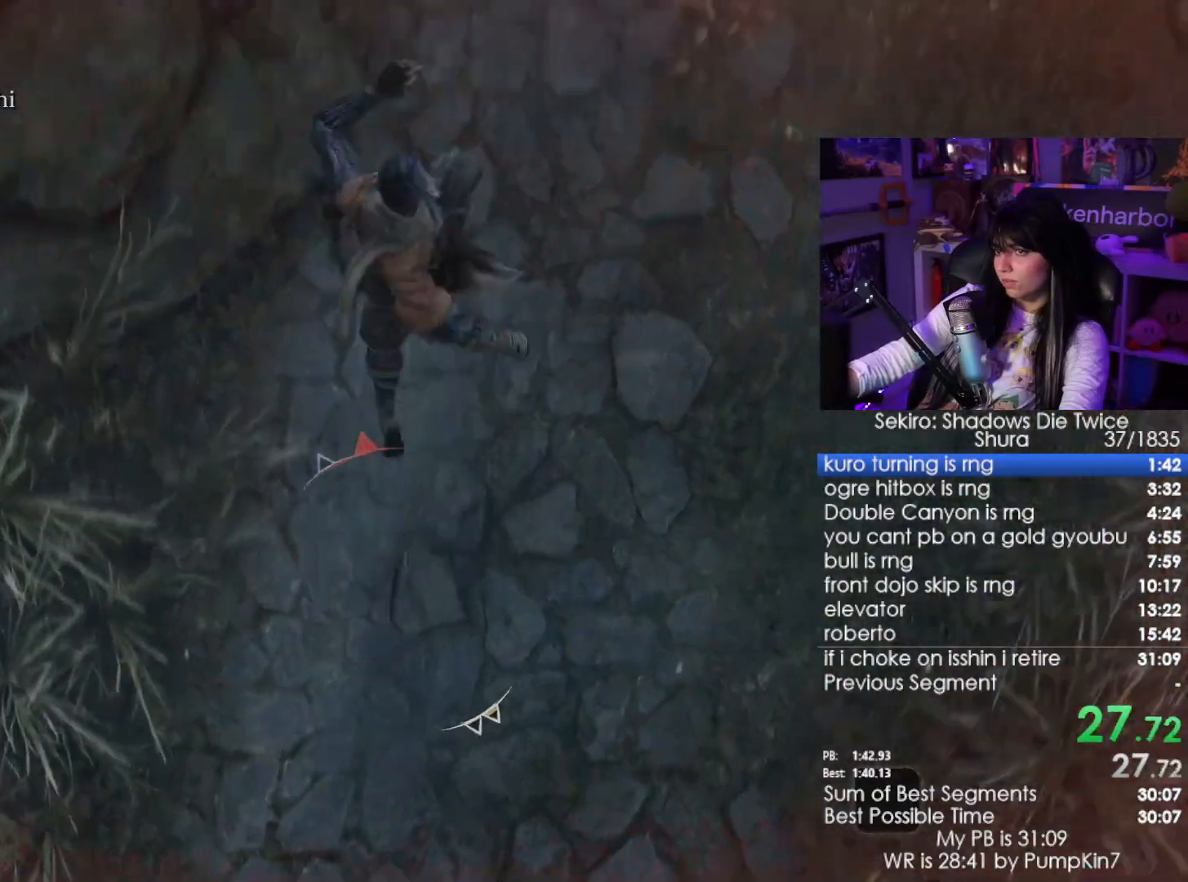
{"keys": ["w"], "mouse": [], "events": []}
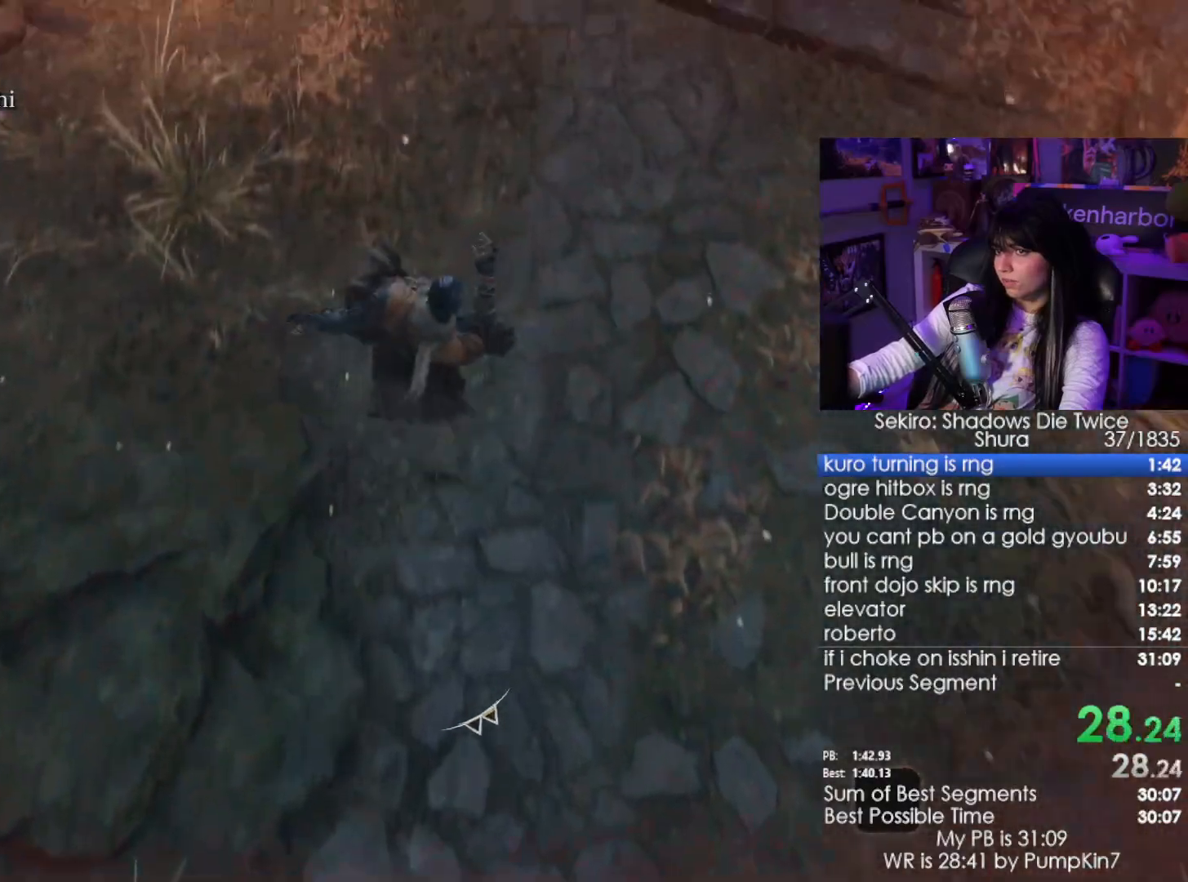
{"keys": ["space", "w"], "mouse": [], "events": [[50, "space", "down"], [134, "space", "up"], [234, "space", "down"], [334, "space", "up"], [417, "space", "down"]]}
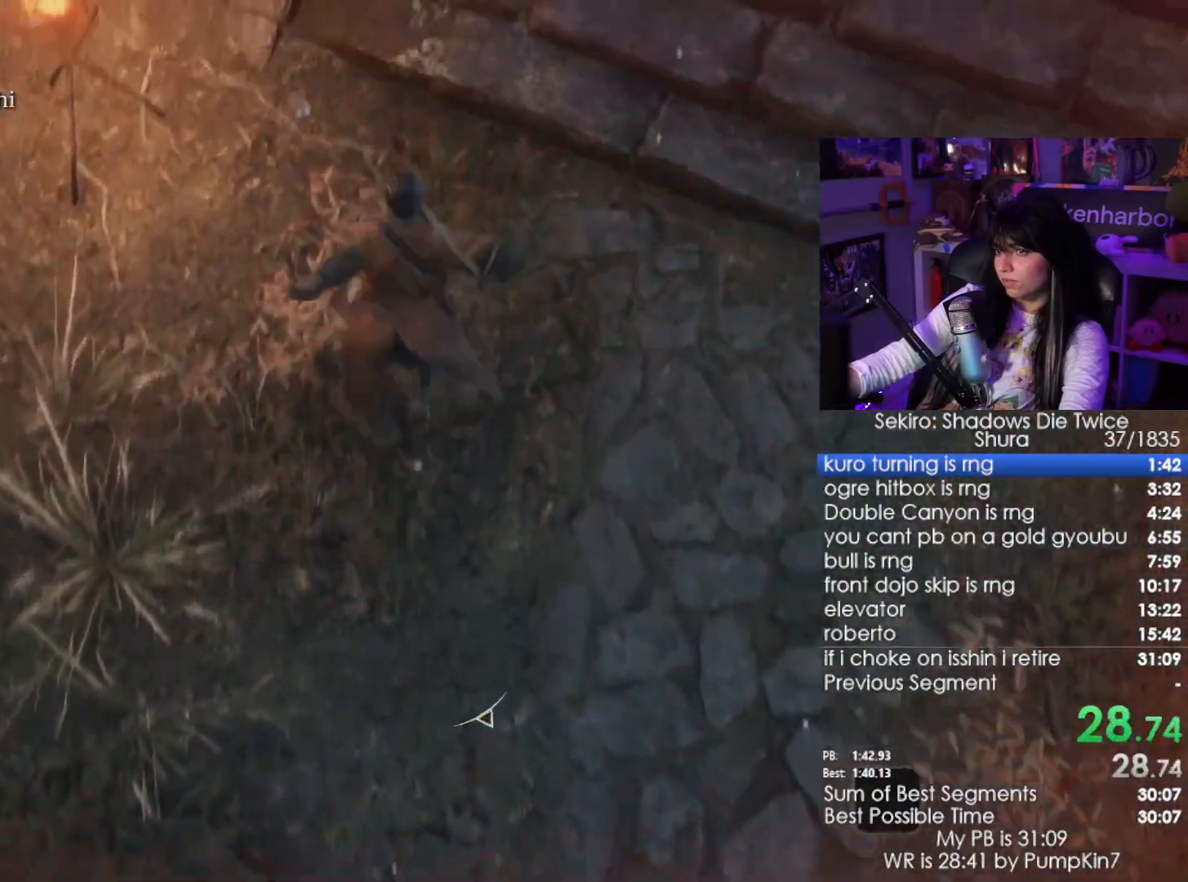
{"keys": ["w"], "mouse": [], "events": [[67, "space", "up"]]}
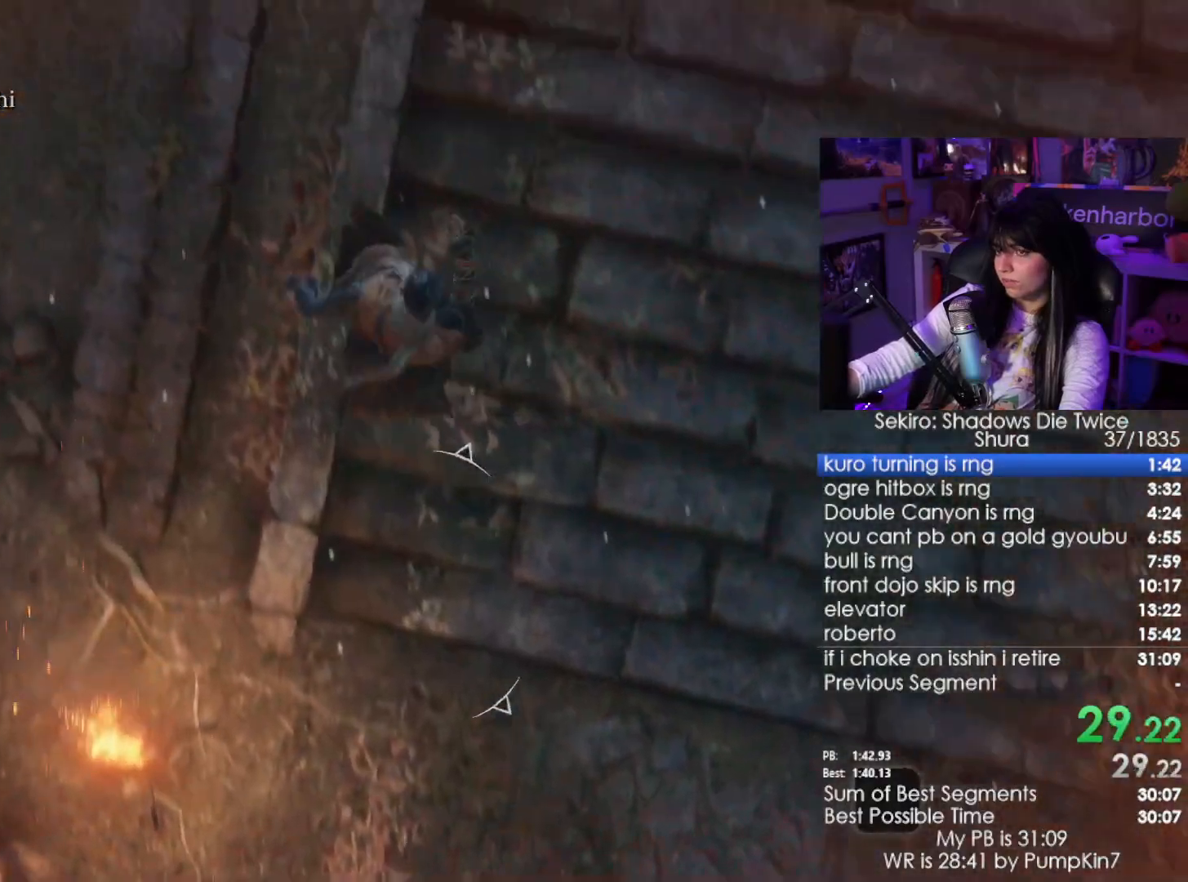
{"keys": ["space", "w"], "mouse": [], "events": [[84, "space", "down"], [167, "space", "up"], [317, "space", "down"], [367, "space", "up"], [500, "space", "down"]]}
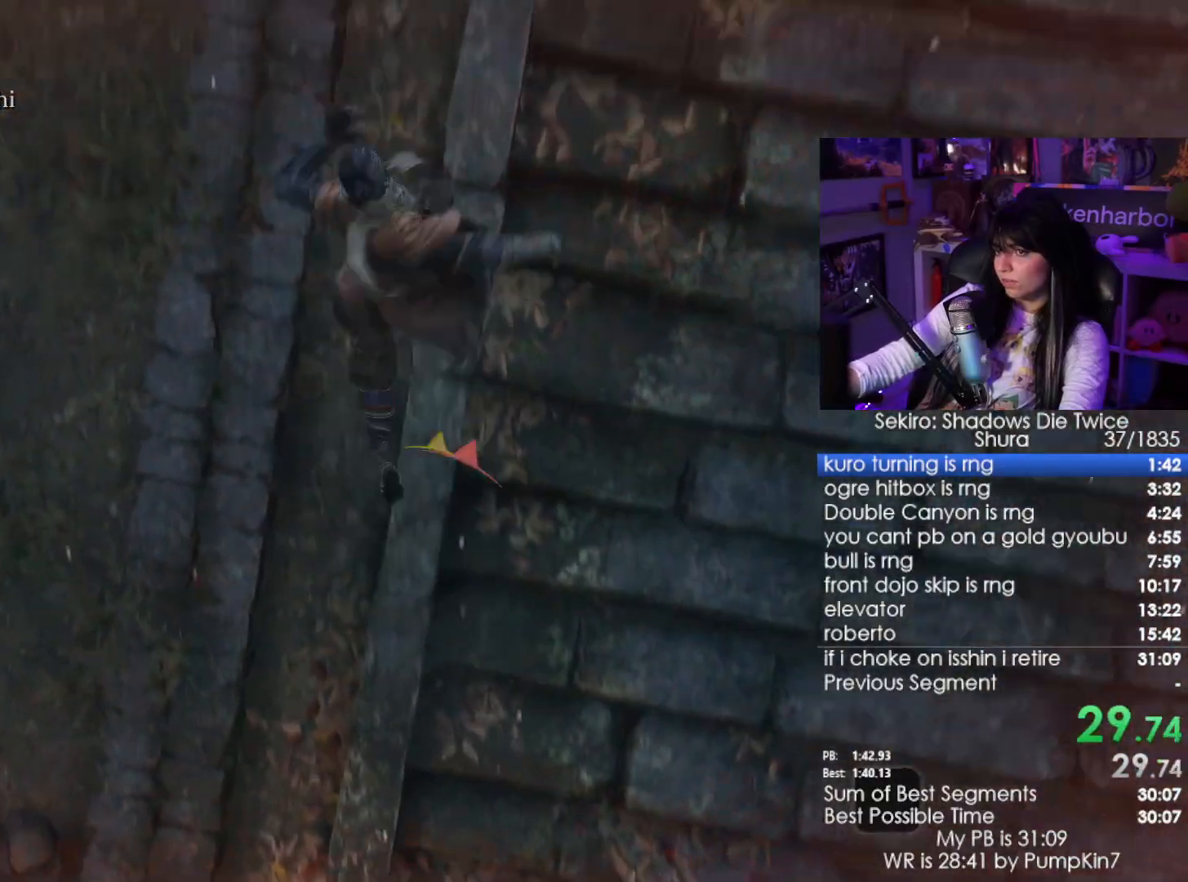
{"keys": ["space", "w"], "mouse": [], "events": [[100, "space", "up"], [467, "space", "down"]]}
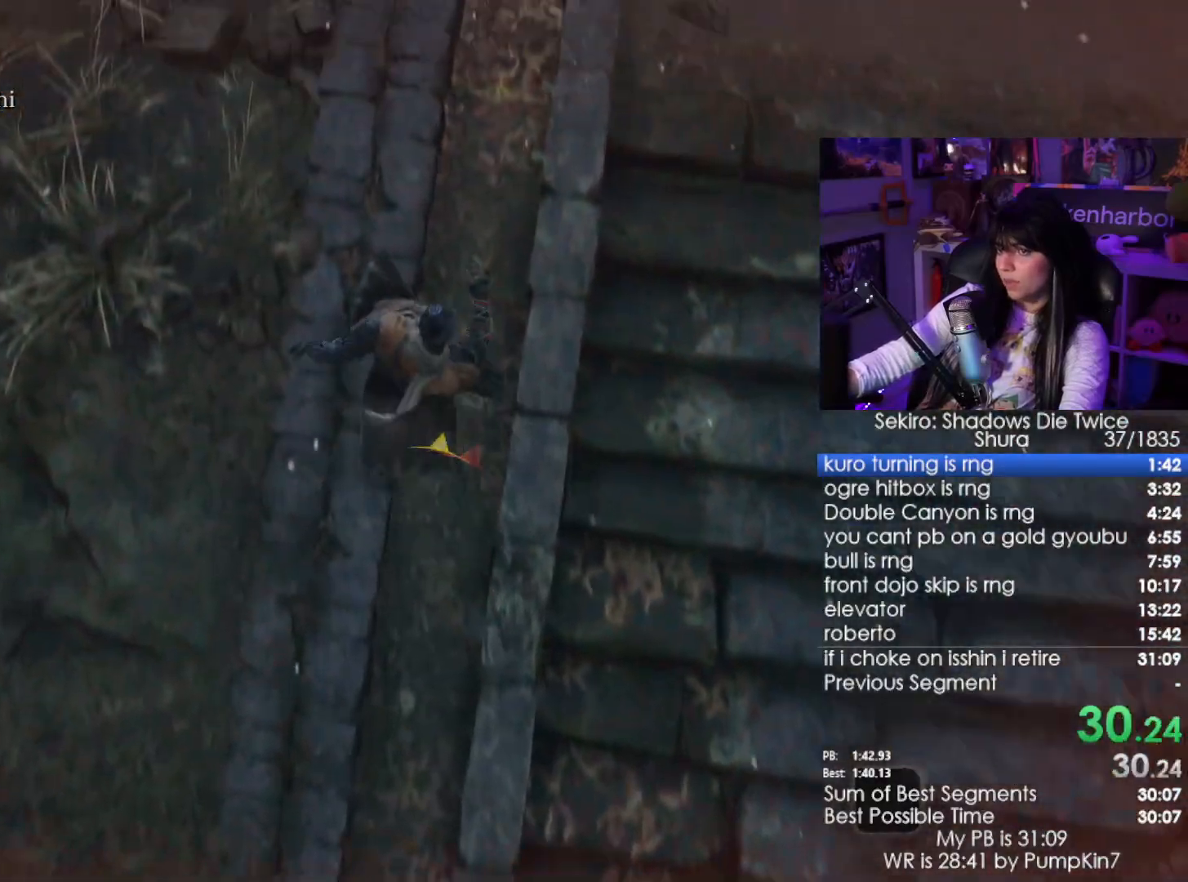
{"keys": ["w"], "mouse": [], "events": [[67, "space", "up"], [150, "space", "down"], [200, "space", "up"], [350, "space", "down"], [434, "space", "up"]]}
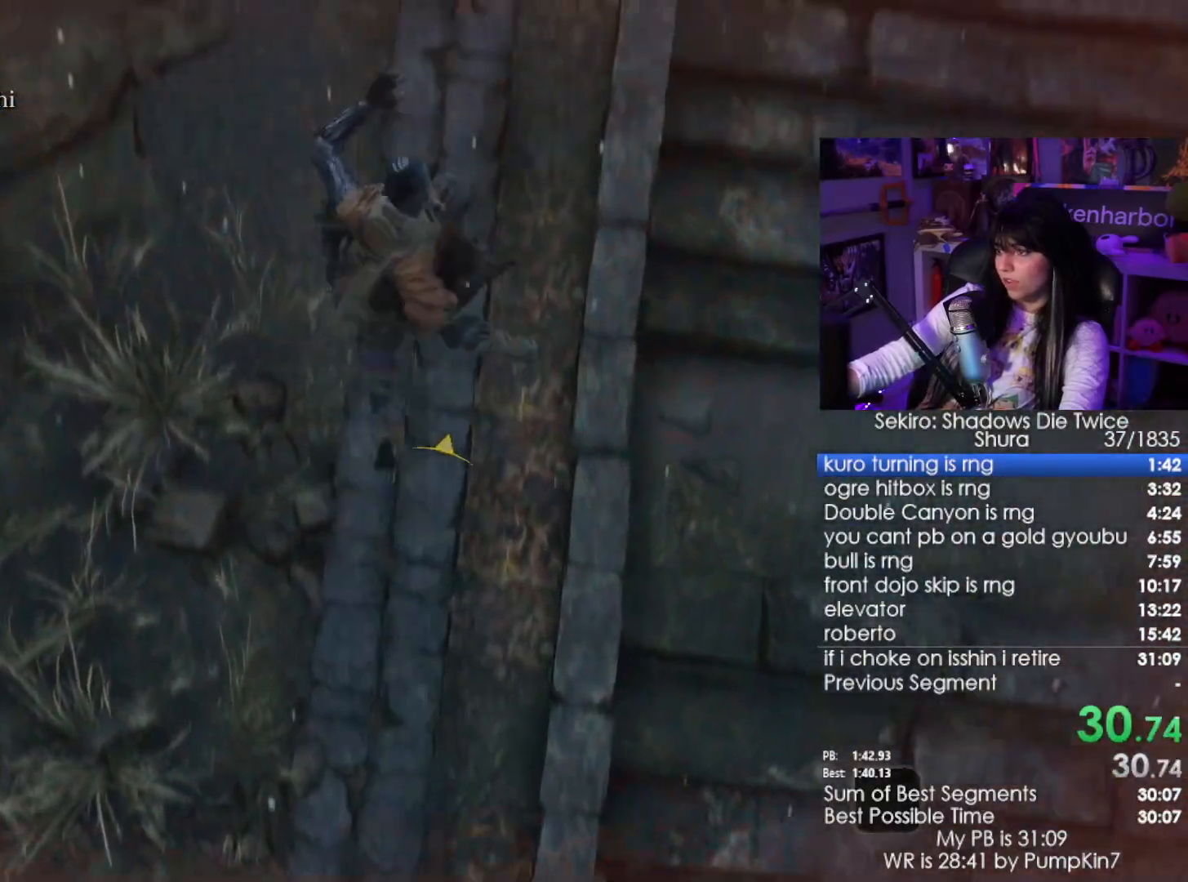
{"keys": ["w"], "mouse": [], "events": [[400, "space", "down"], [450, "space", "up"]]}
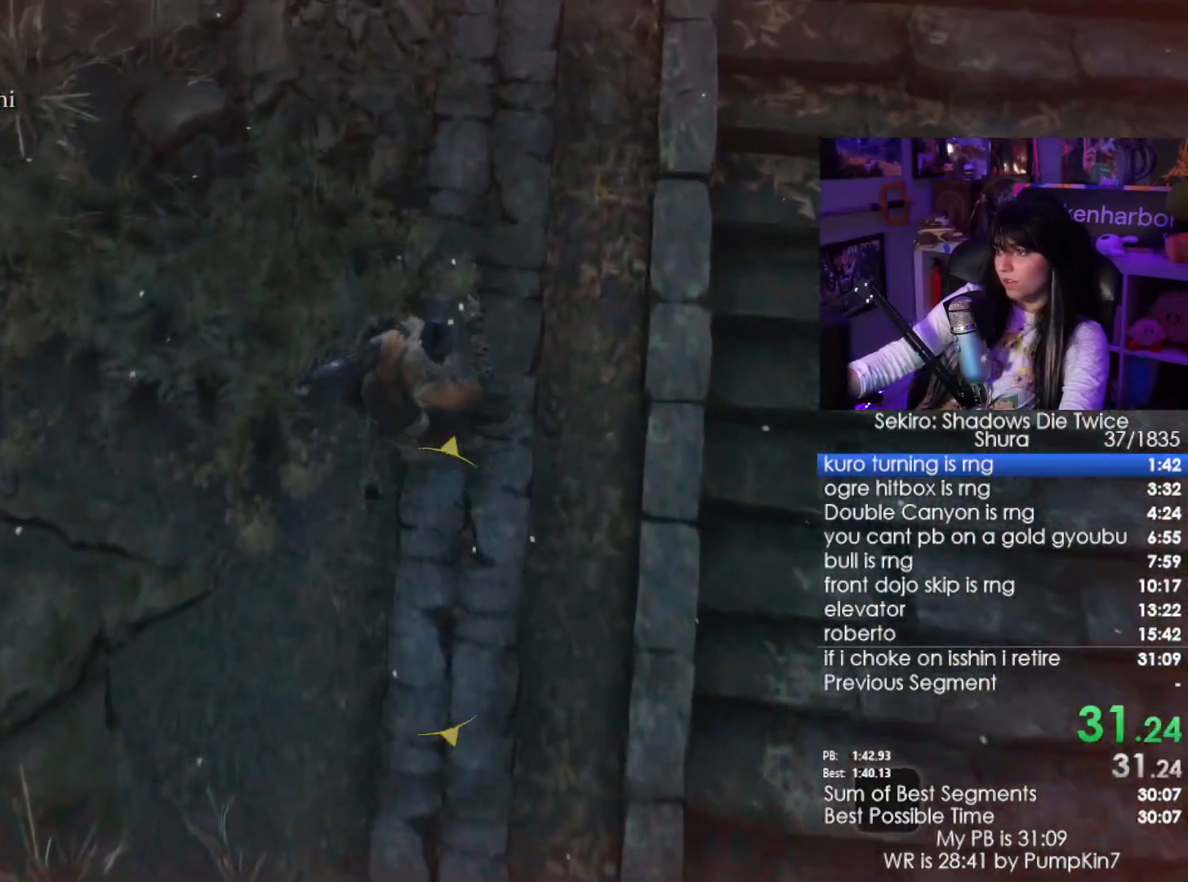
{"keys": ["w"], "mouse": [], "events": [[100, "space", "down"], [134, "space", "up"], [234, "space", "down"], [384, "space", "up"]]}
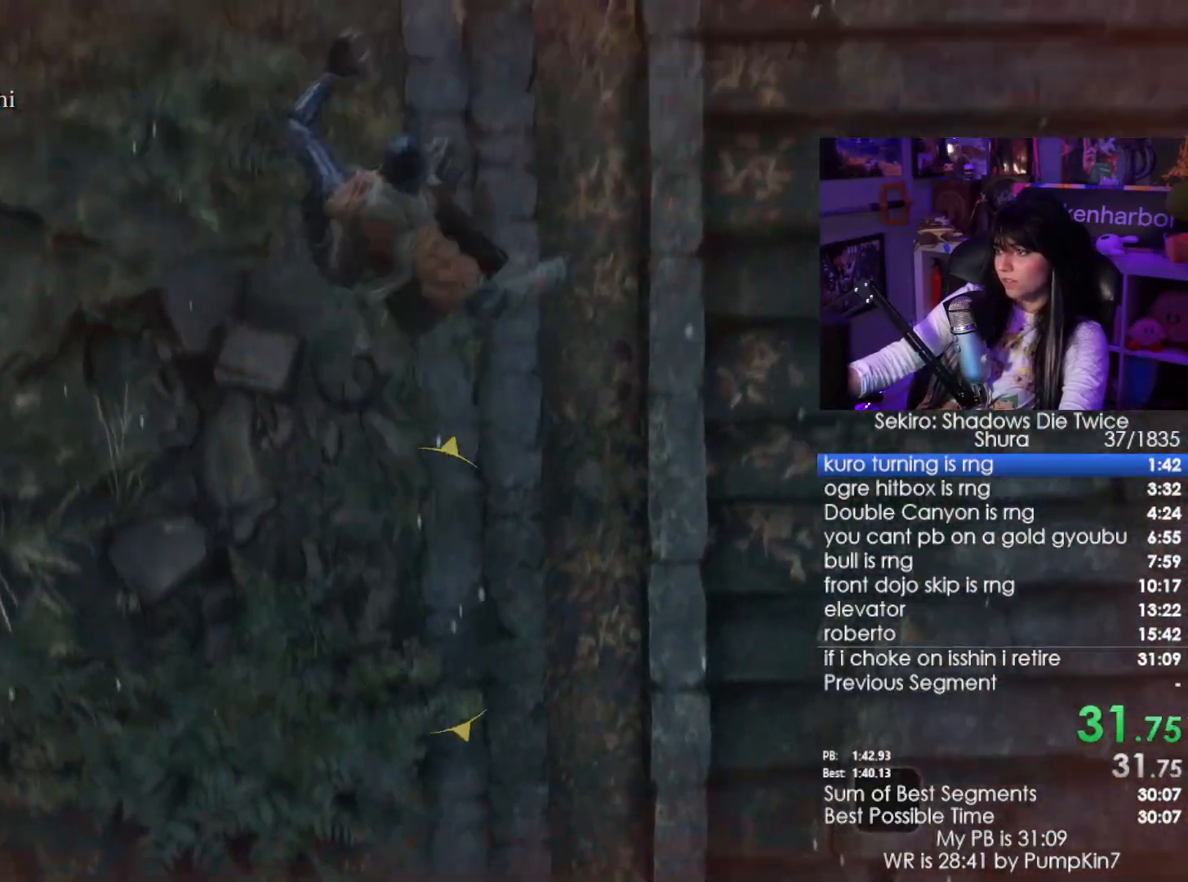
{"keys": ["space", "w"], "mouse": [], "events": [[384, "space", "down"]]}
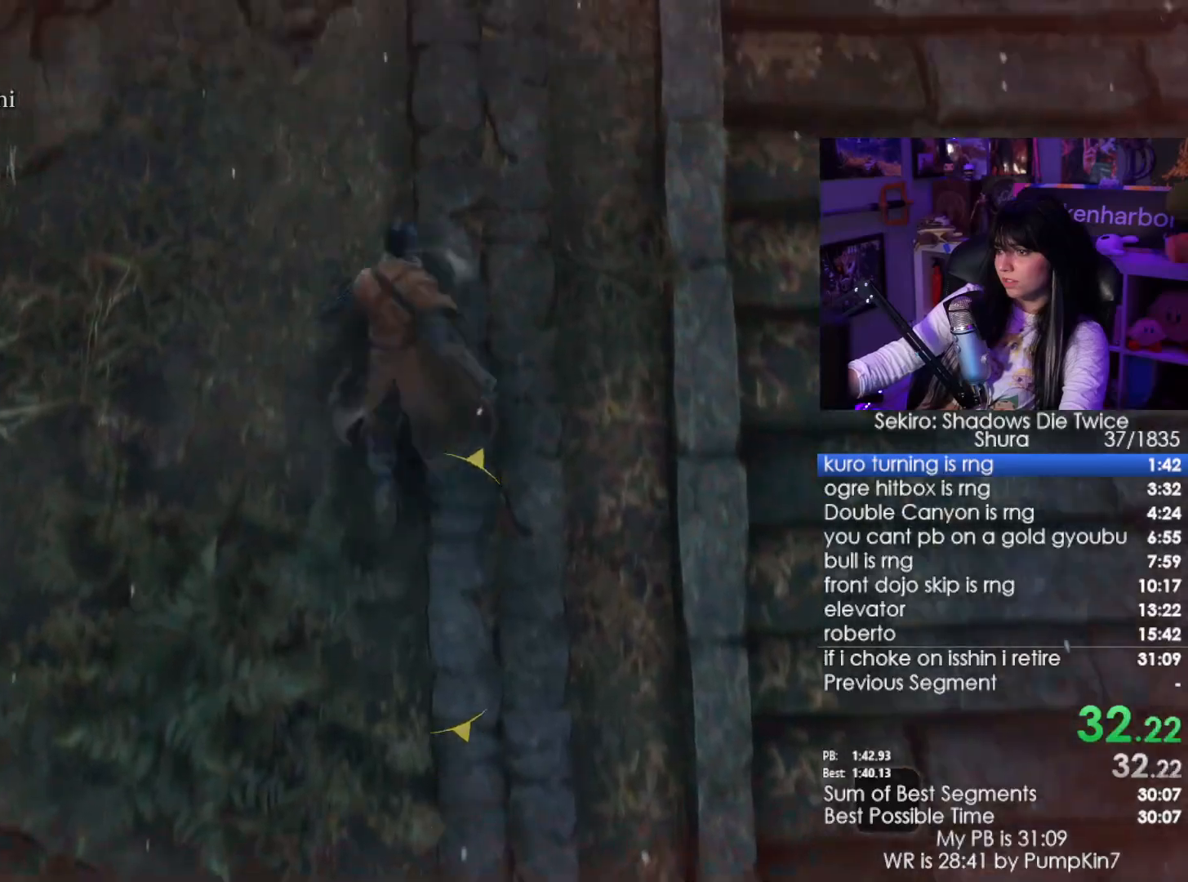
{"keys": ["w"], "mouse": [], "events": [[34, "space", "up"], [117, "space", "down"], [200, "space", "up"], [350, "space", "down"], [500, "space", "up"]]}
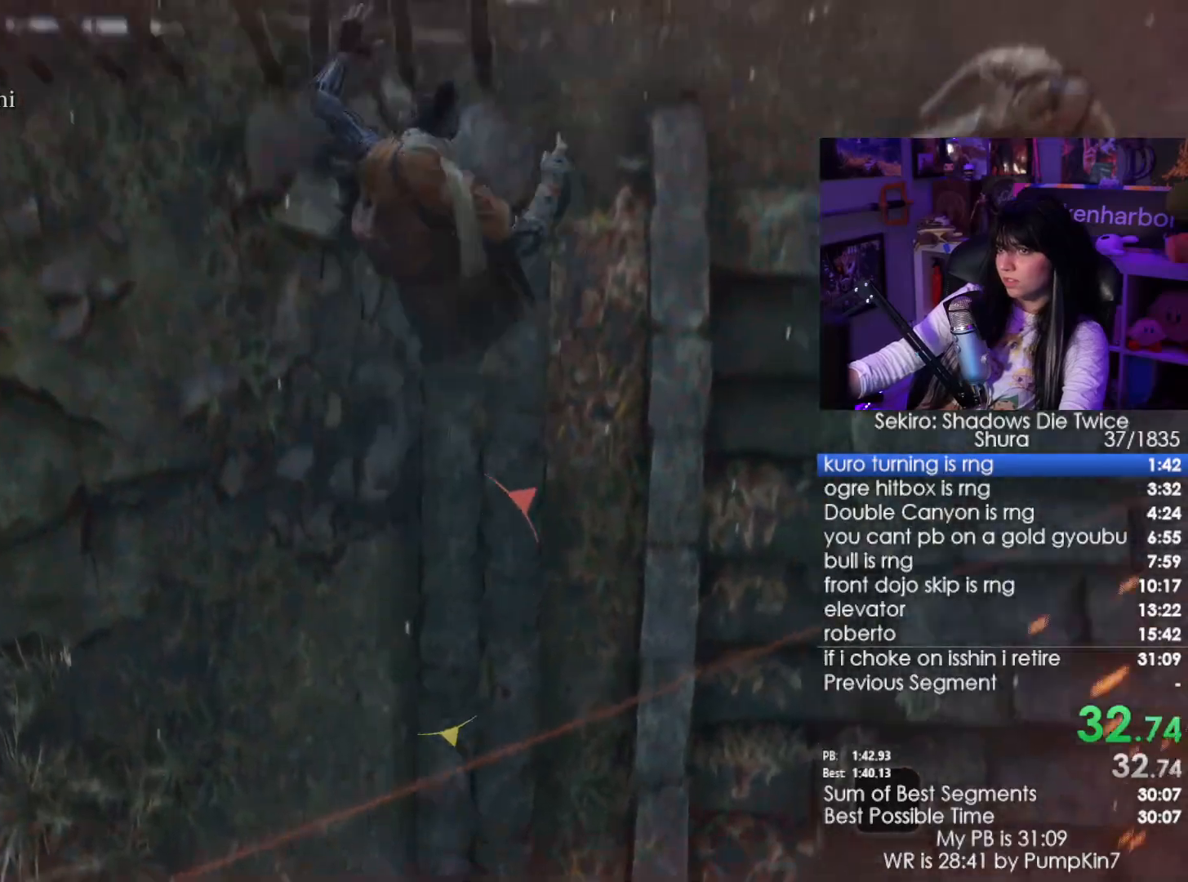
{"keys": ["space", "w"], "mouse": [], "events": [[467, "space", "down"]]}
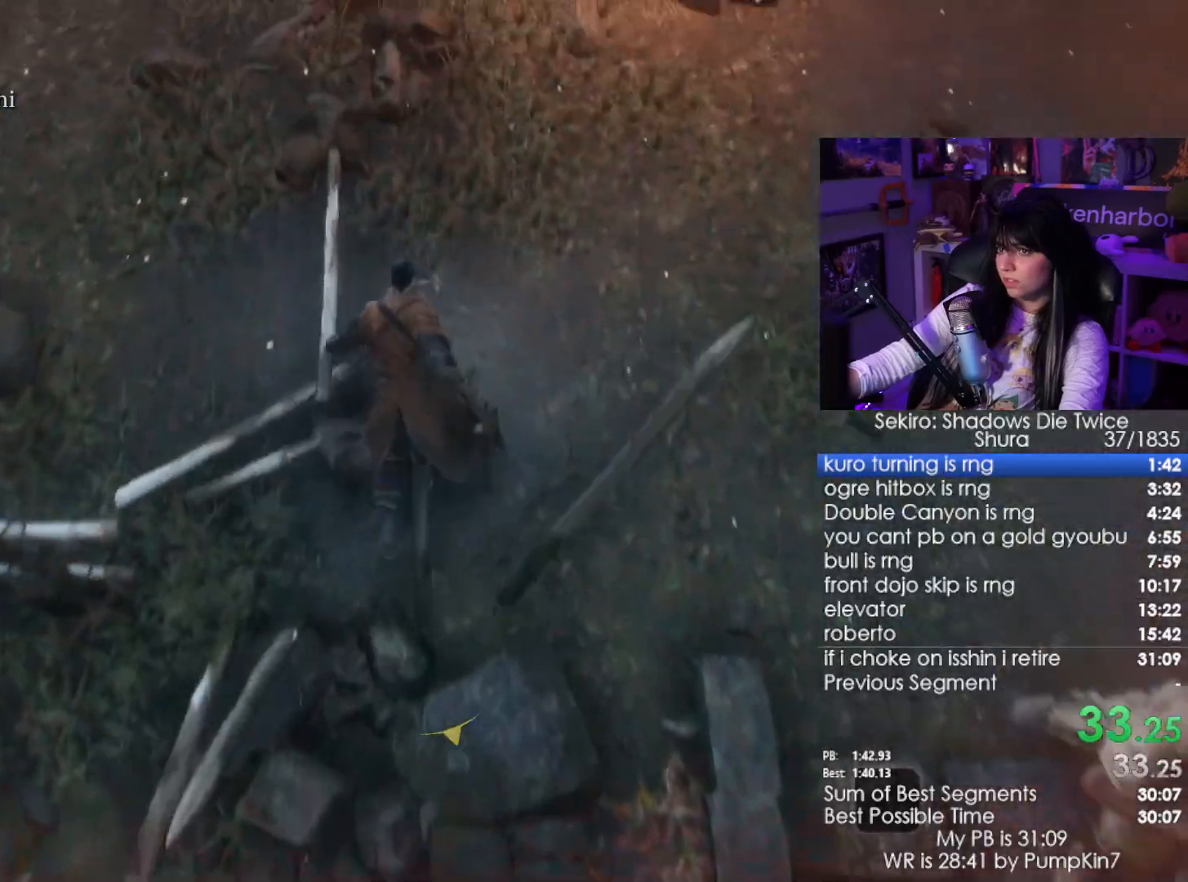
{"keys": ["w"], "mouse": [], "events": [[67, "space", "up"], [200, "space", "down"], [250, "space", "up"]]}
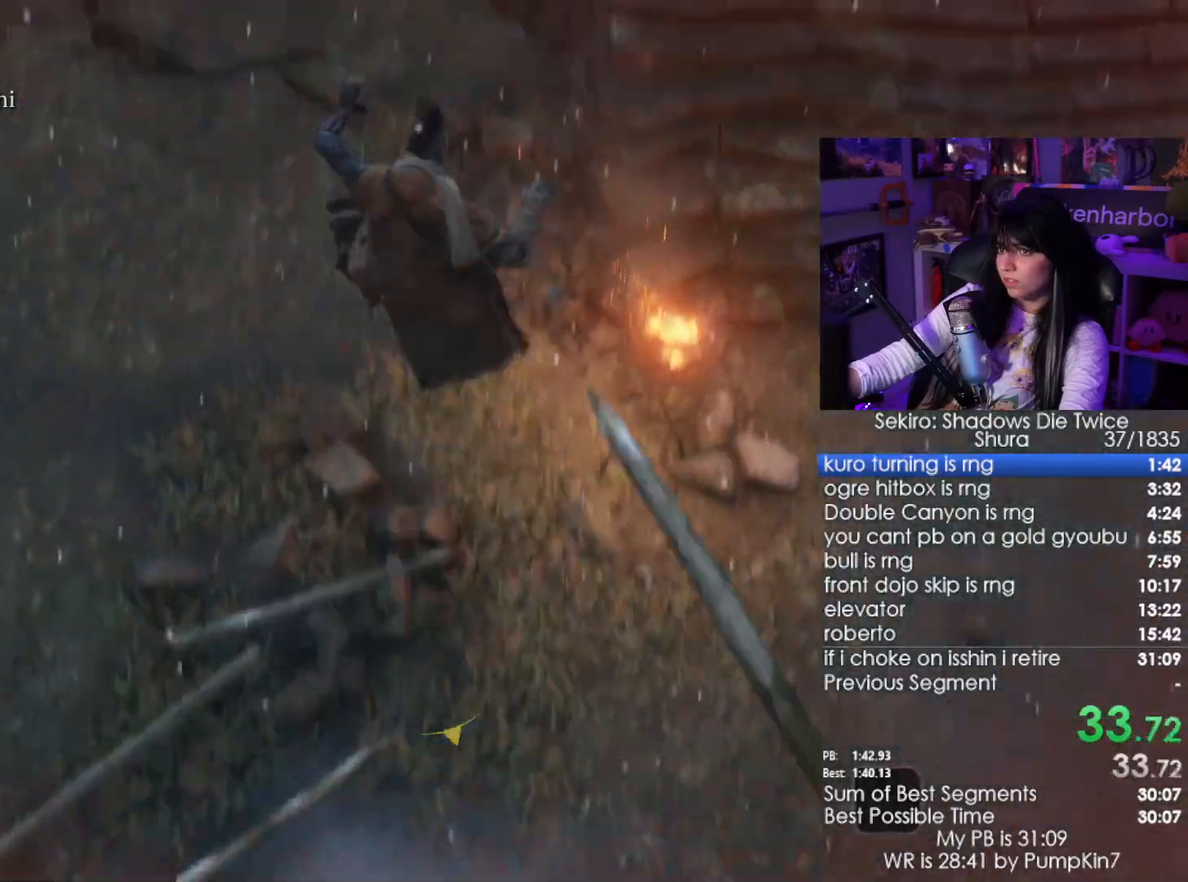
{"keys": ["w"], "mouse": [], "events": []}
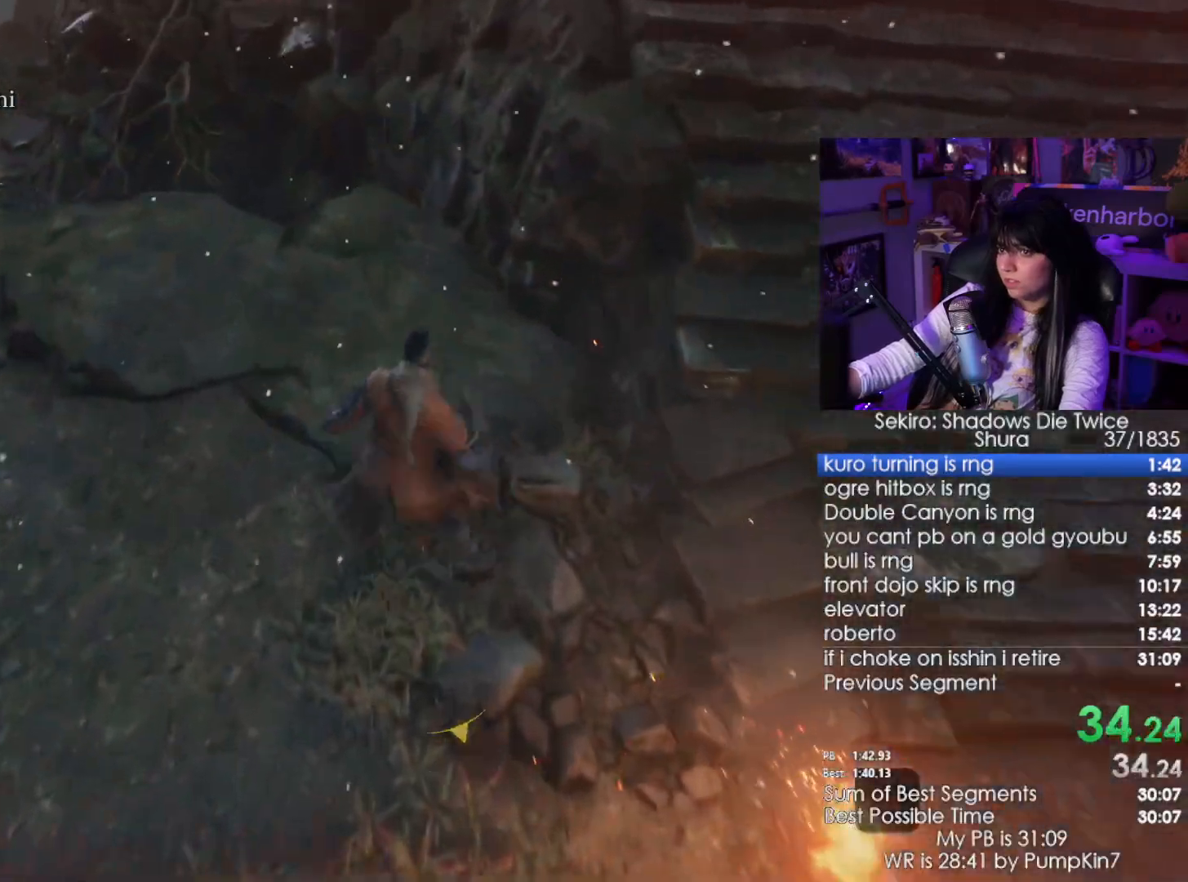
{"keys": ["space", "w"], "mouse": [], "events": [[467, "space", "down"]]}
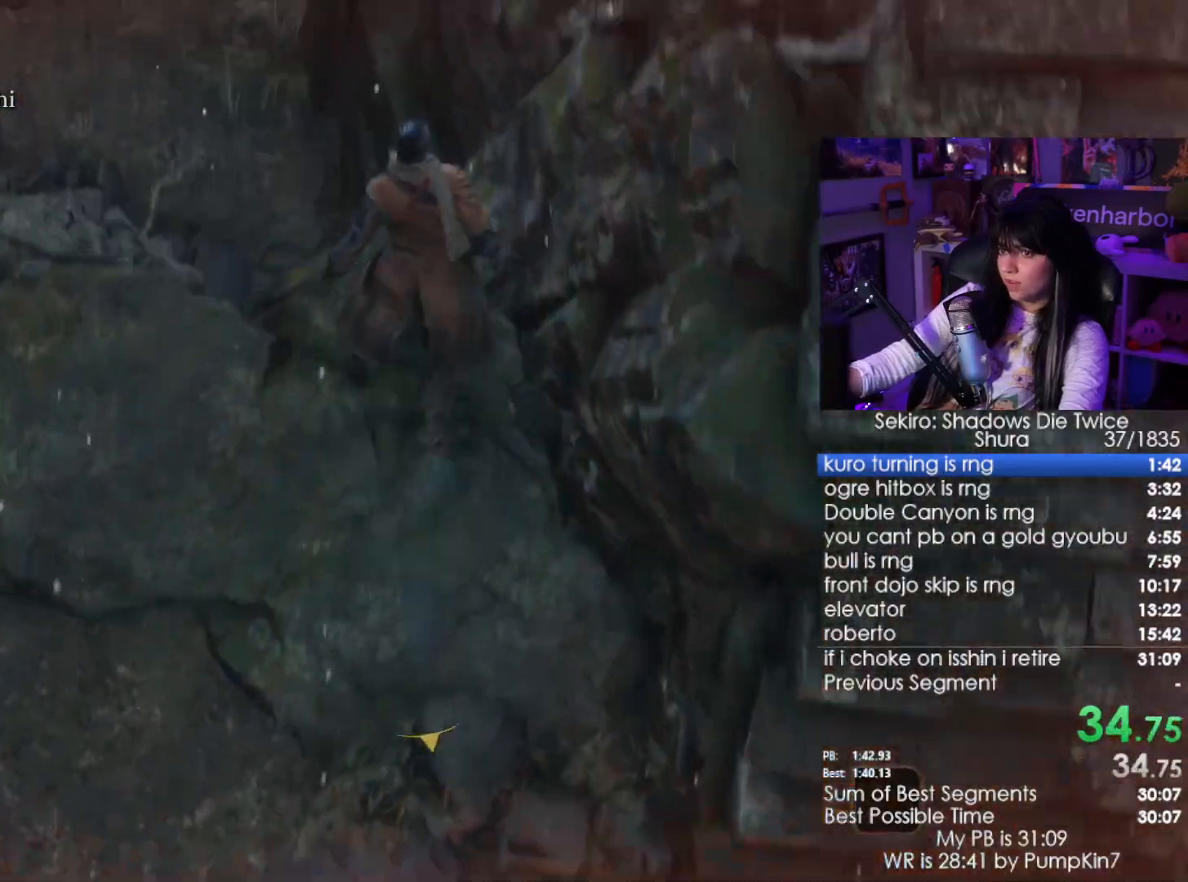
{"keys": ["w"], "mouse": [], "events": [[67, "space", "up"]]}
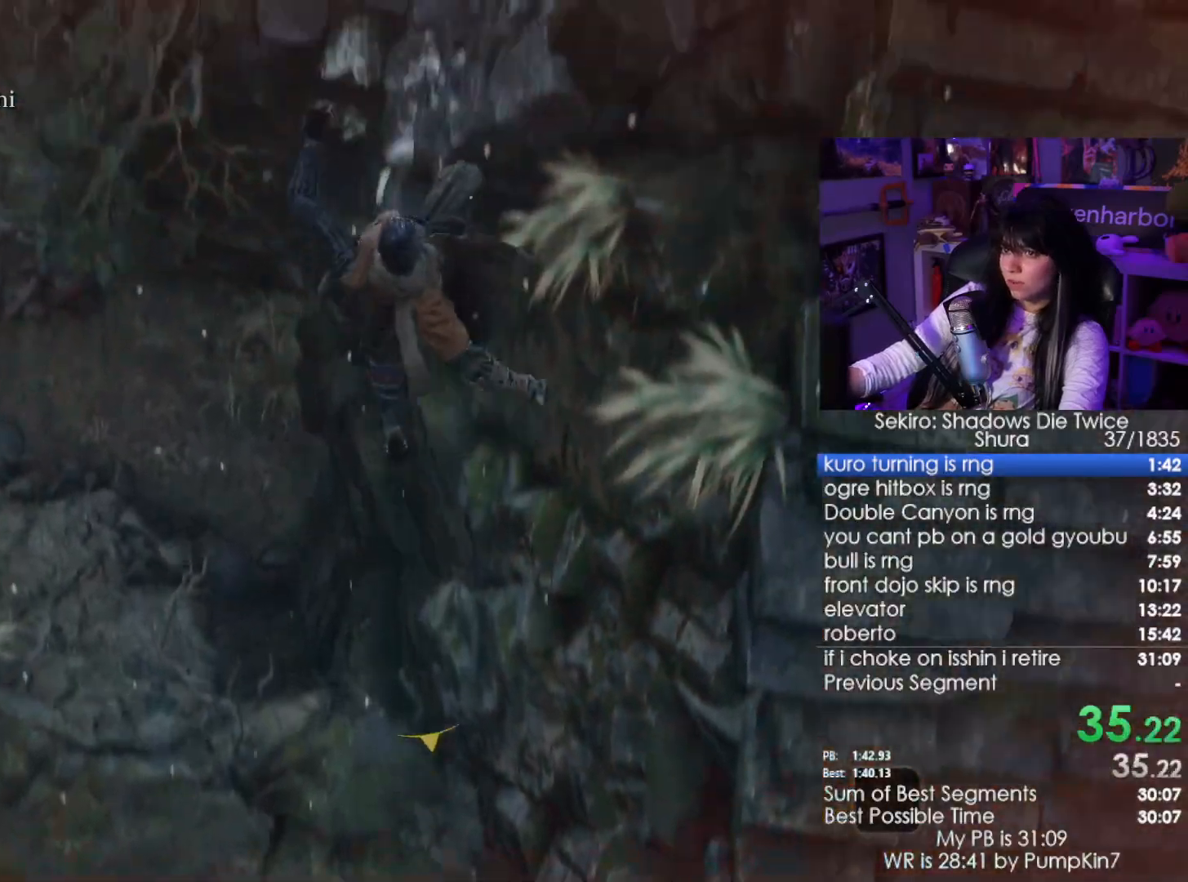
{"keys": ["w"], "mouse": [], "events": []}
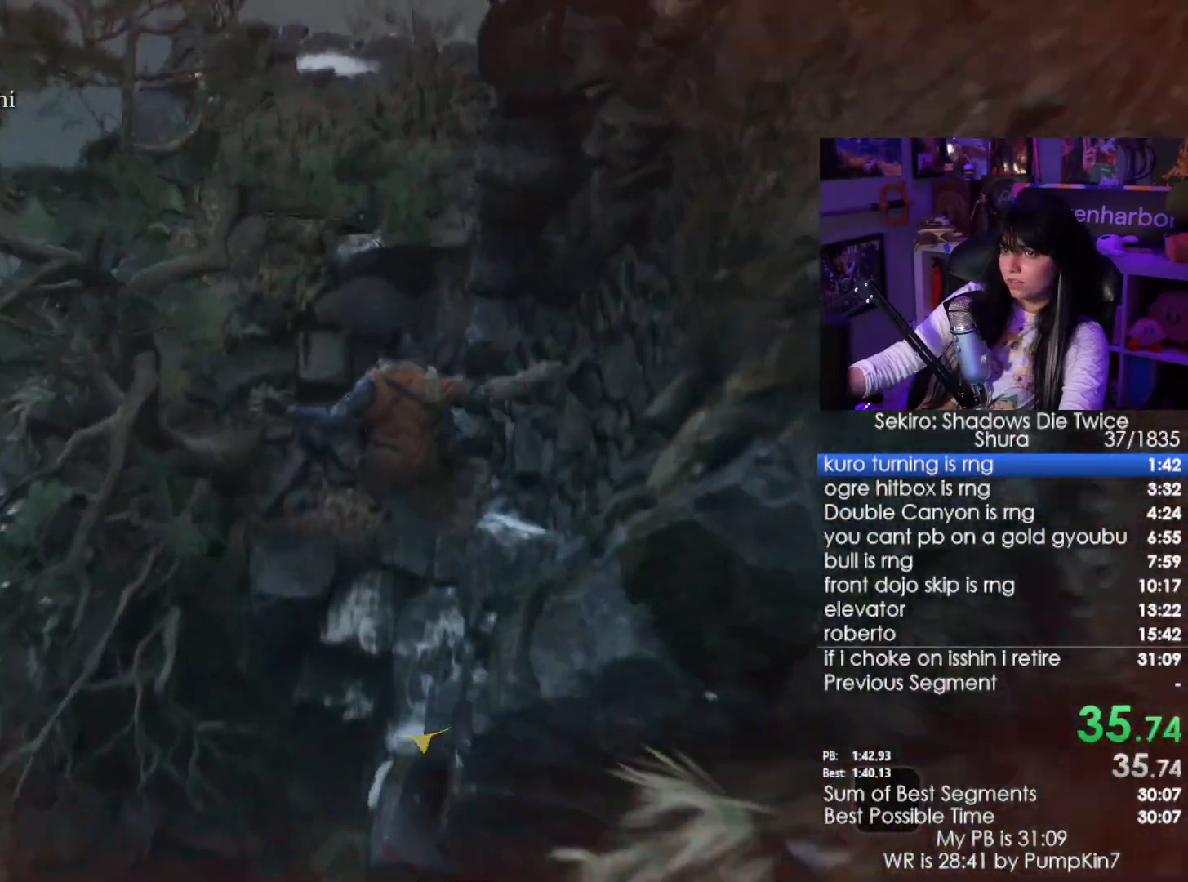
{"keys": ["w"], "mouse": [], "events": []}